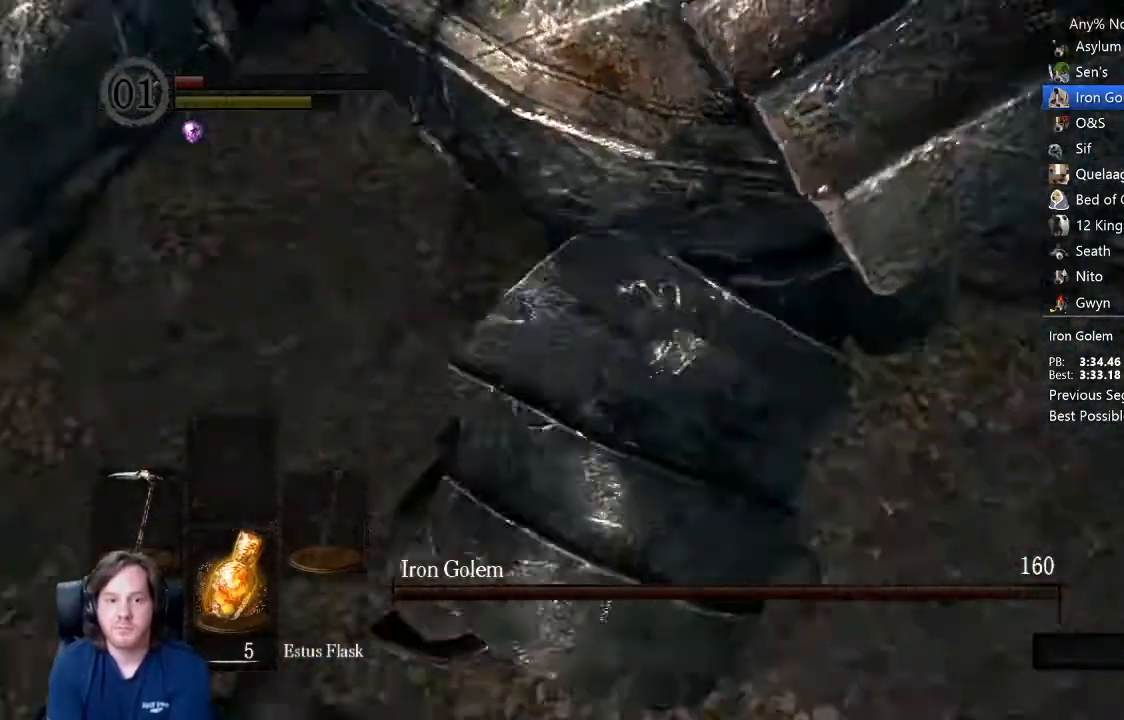
Gameplay with a controller (Xbox layout); each line is a JSON object with the inputs held at the frame after it. "events" lists button and stick changes between this image and that frame as [ms after this image, input, new state], when the widget could be followed in between.
{"buttons": [], "left_stick": "up", "right_stick": "center", "events": [[33, "R2", "down"], [167, "R2", "up"], [233, "left_stick", "up-right"], [267, "right_stick", "center"], [300, "left_stick", "up"], [400, "right_stick", "down"], [500, "right_stick", "center"]]}
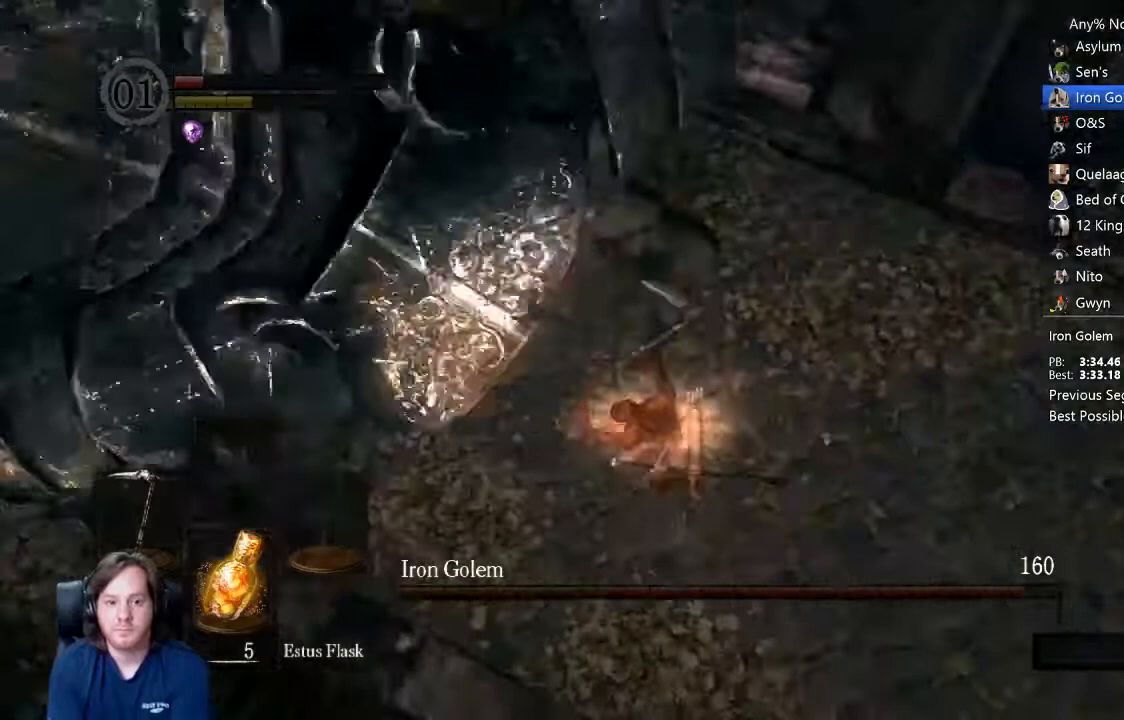
{"buttons": [], "left_stick": "up", "right_stick": "down-left", "events": [[400, "right_stick", "down-left"]]}
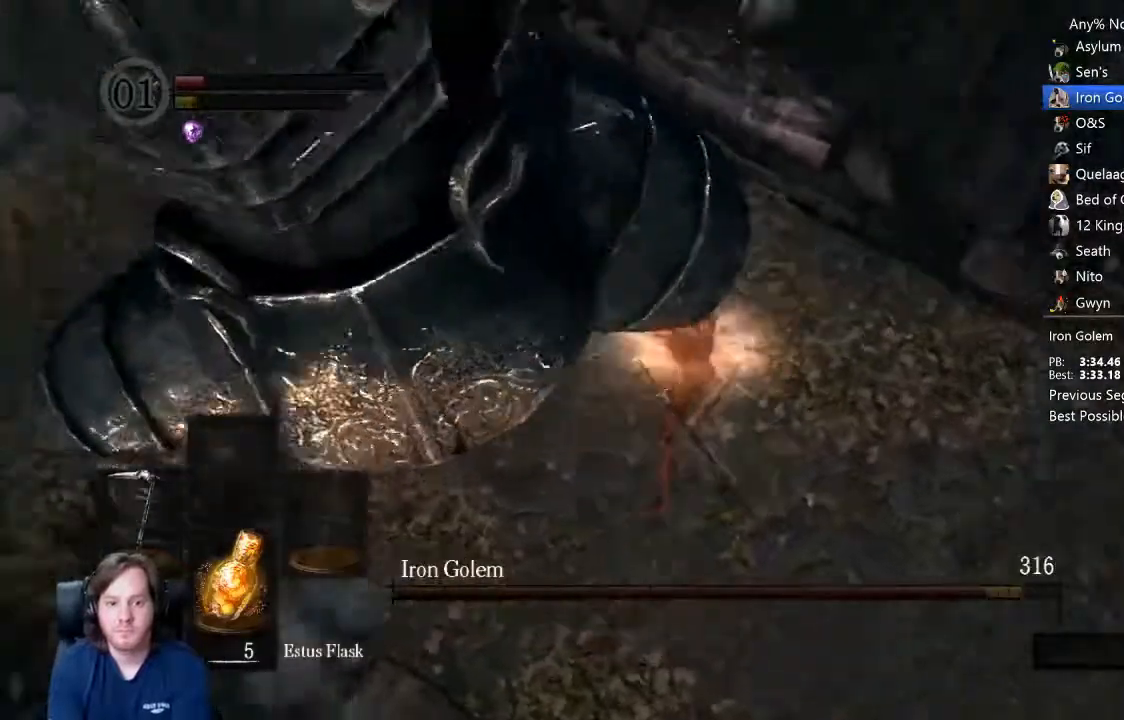
{"buttons": [], "left_stick": "left", "right_stick": "center", "events": [[33, "left_stick", "up-left"], [100, "right_stick", "center"], [167, "left_stick", "left"], [233, "right_stick", "left"], [367, "right_stick", "center"]]}
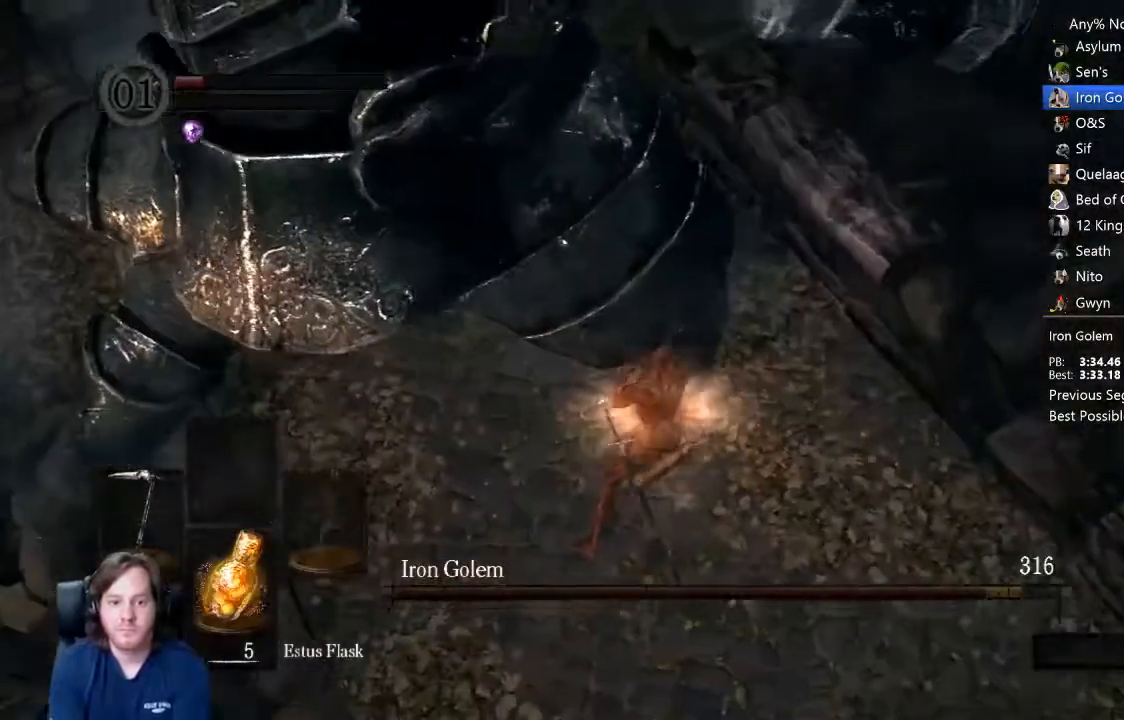
{"buttons": ["R2"], "left_stick": "center", "right_stick": "center", "events": [[200, "left_stick", "center"], [500, "R2", "down"]]}
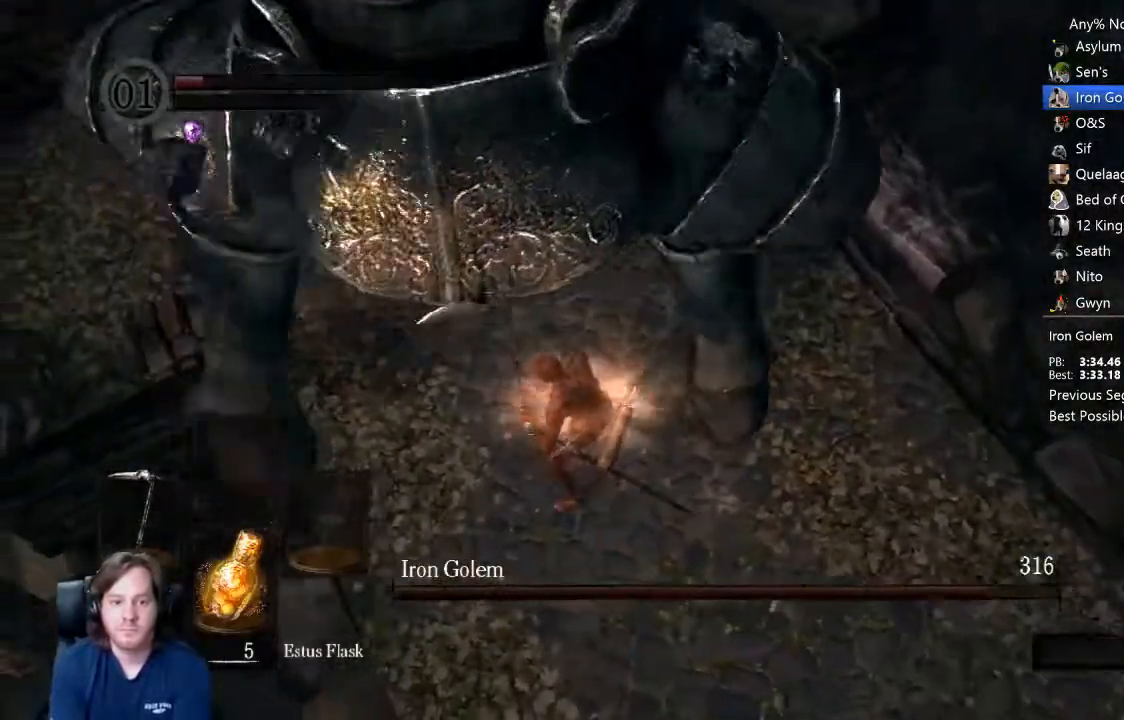
{"buttons": [], "left_stick": "center", "right_stick": "center", "events": [[233, "R2", "up"], [300, "R2", "down"], [367, "R2", "up"], [433, "R2", "down"], [500, "R2", "up"]]}
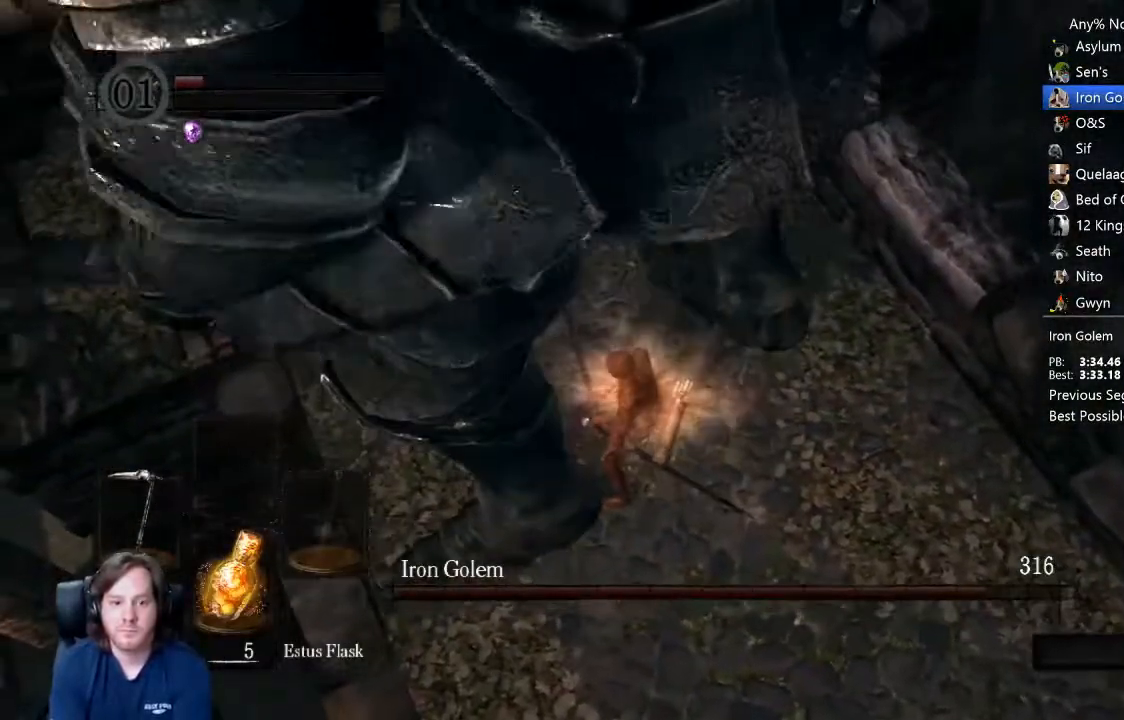
{"buttons": ["R2"], "left_stick": "up-right", "right_stick": "center", "events": [[67, "R2", "down"], [133, "R2", "up"], [200, "R2", "down"], [233, "left_stick", "up-right"], [267, "R2", "up"], [333, "R2", "down"], [400, "R2", "up"], [467, "R2", "down"]]}
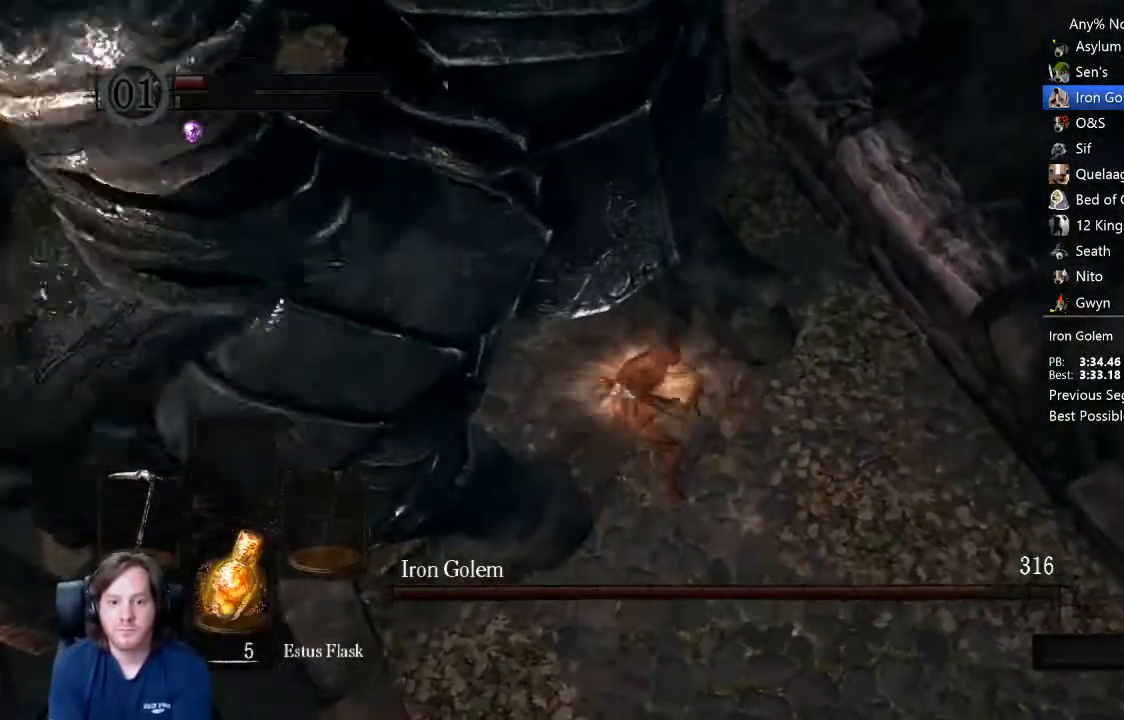
{"buttons": [], "left_stick": "up-right", "right_stick": "left", "events": [[33, "R2", "up"], [67, "R2", "down"], [167, "R2", "up"], [500, "right_stick", "left"]]}
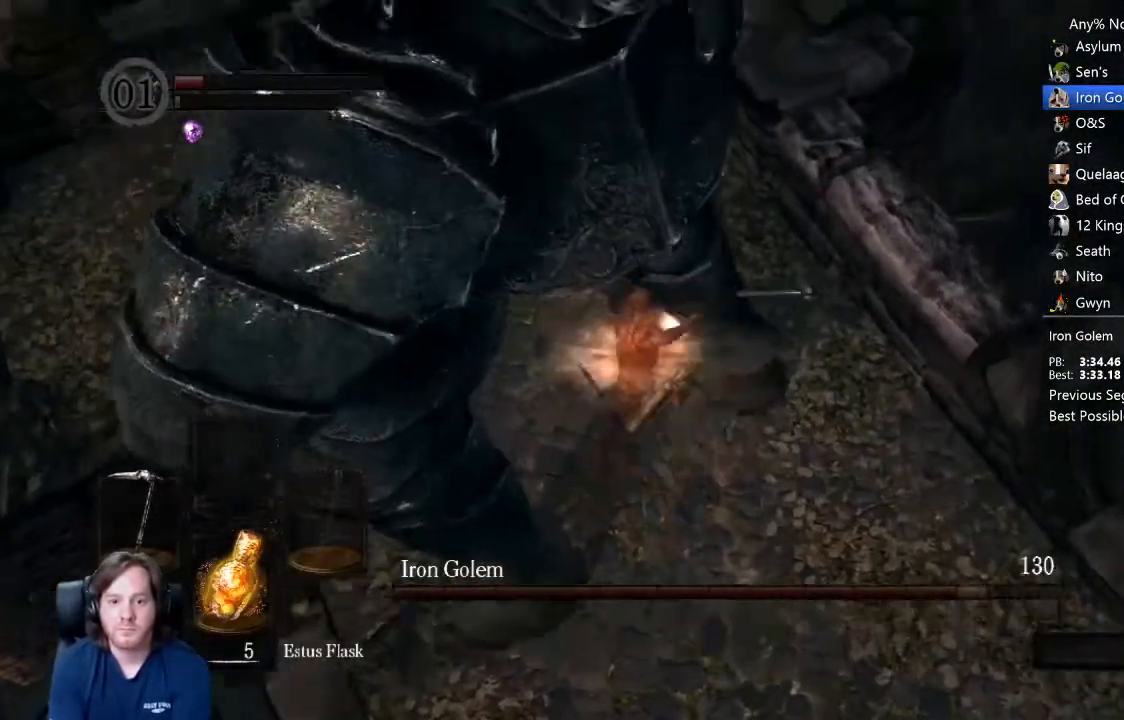
{"buttons": [], "left_stick": "down-right", "right_stick": "center", "events": [[167, "left_stick", "right"], [167, "right_stick", "center"], [300, "right_stick", "left"], [333, "left_stick", "down-right"], [400, "right_stick", "center"]]}
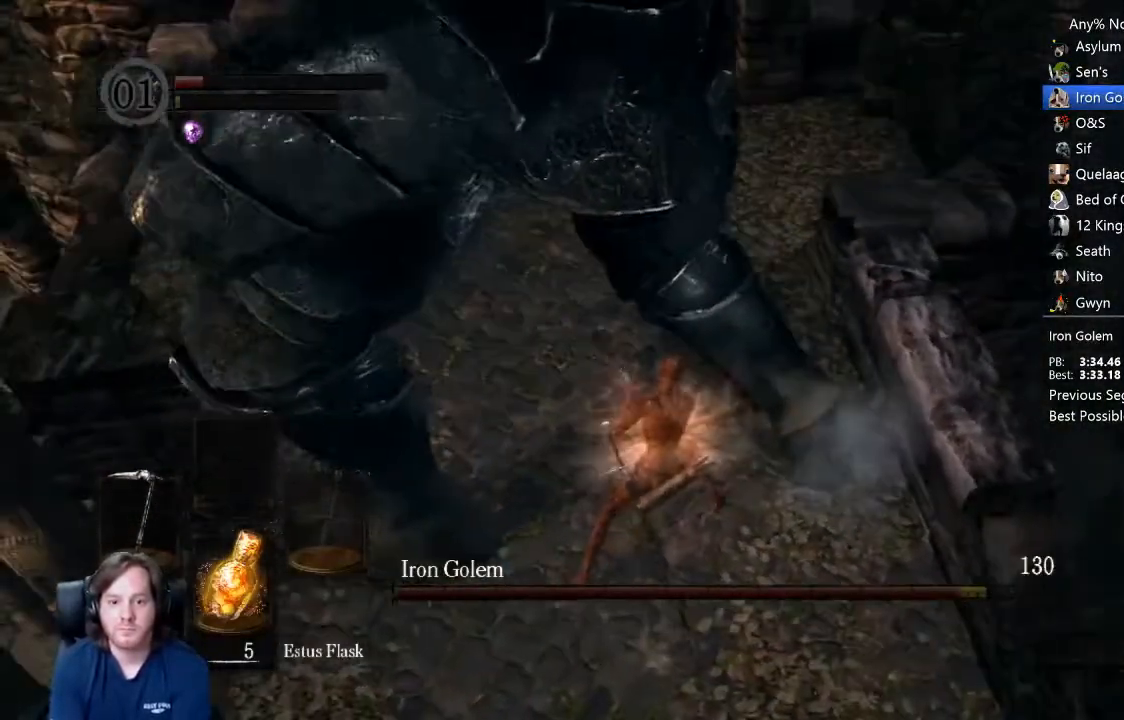
{"buttons": [], "left_stick": "center", "right_stick": "center", "events": [[367, "left_stick", "center"]]}
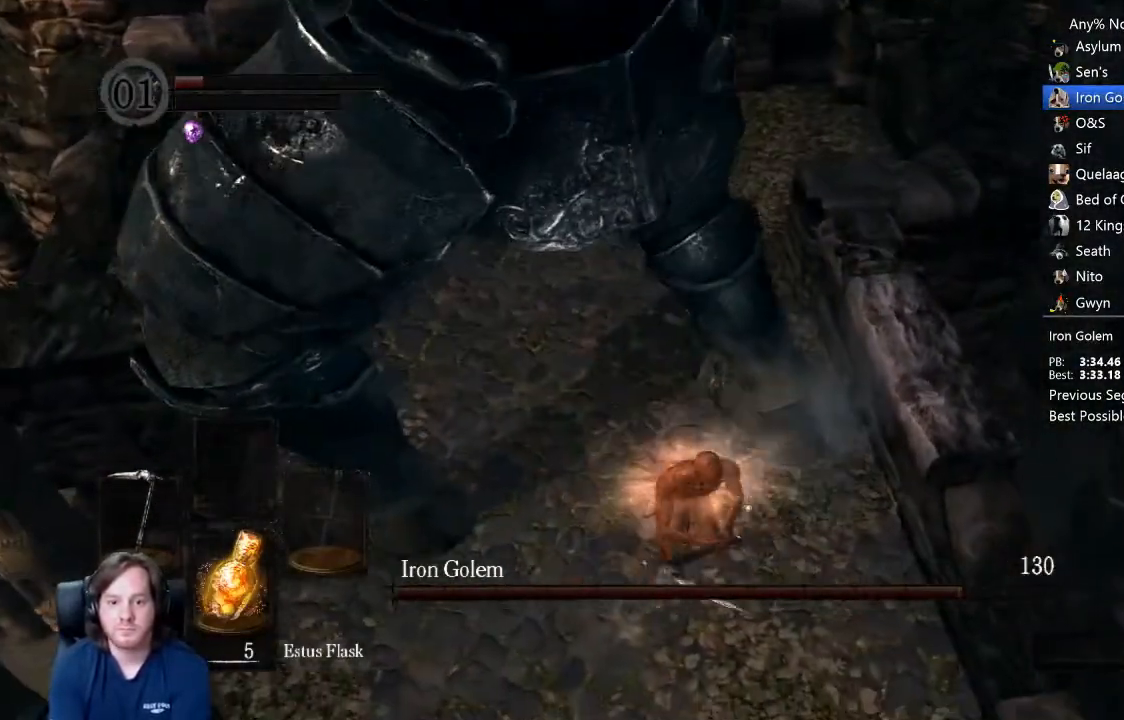
{"buttons": [], "left_stick": "center", "right_stick": "center", "events": [[167, "left_stick", "down"], [333, "left_stick", "center"]]}
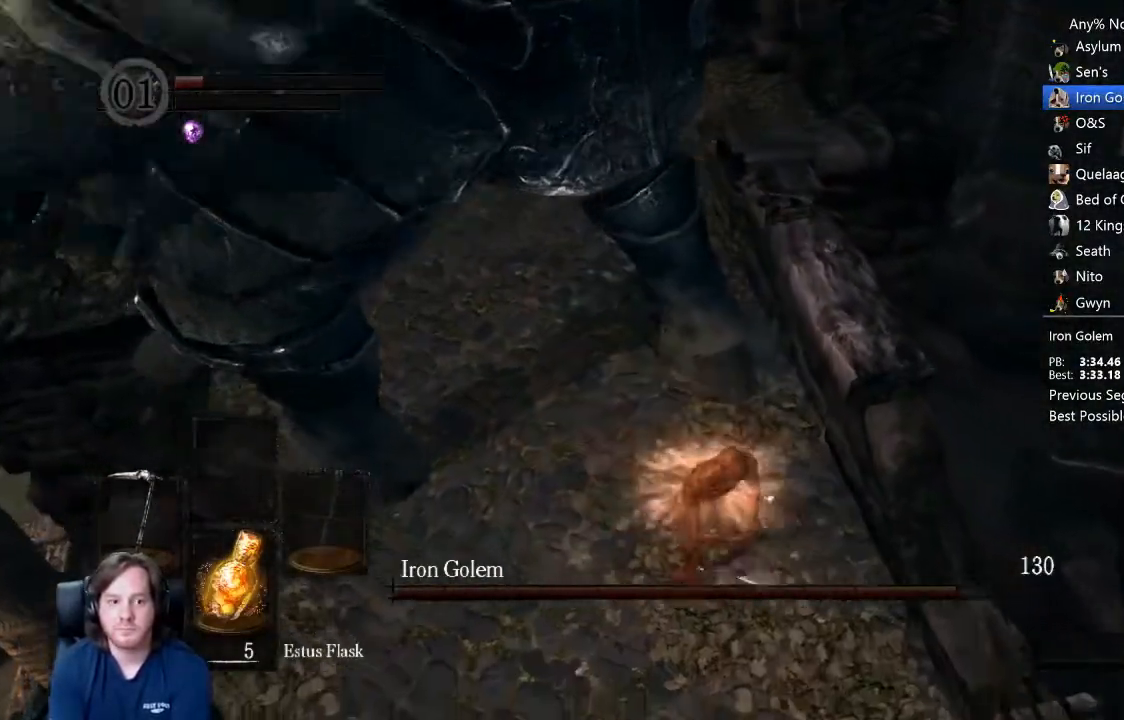
{"buttons": [], "left_stick": "center", "right_stick": "center", "events": []}
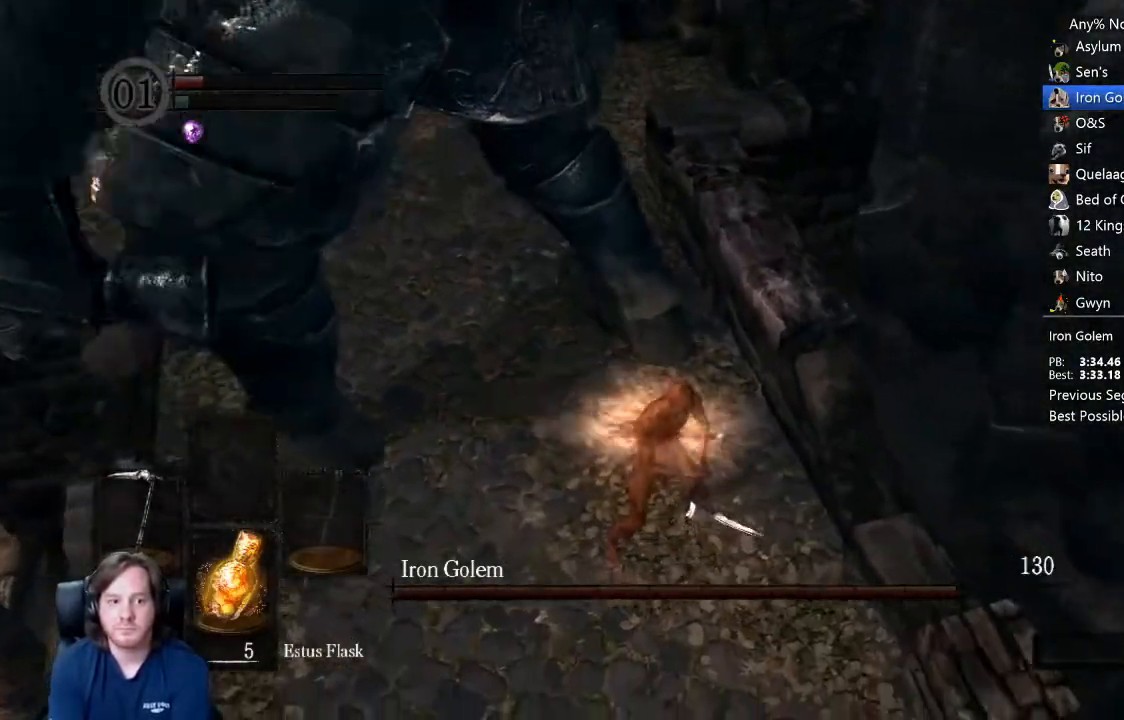
{"buttons": [], "left_stick": "center", "right_stick": "center", "events": [[400, "R1", "down"], [500, "R1", "up"]]}
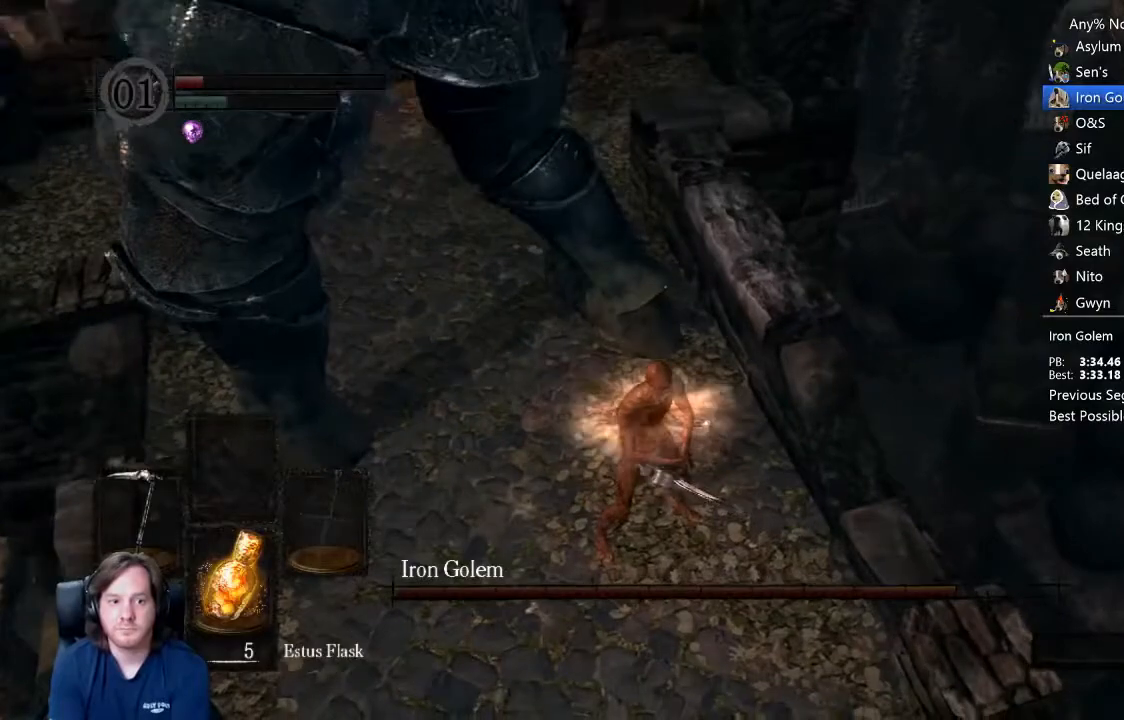
{"buttons": [], "left_stick": "up", "right_stick": "center", "events": [[133, "right_stick", "down"], [200, "left_stick", "up"], [233, "right_stick", "center"]]}
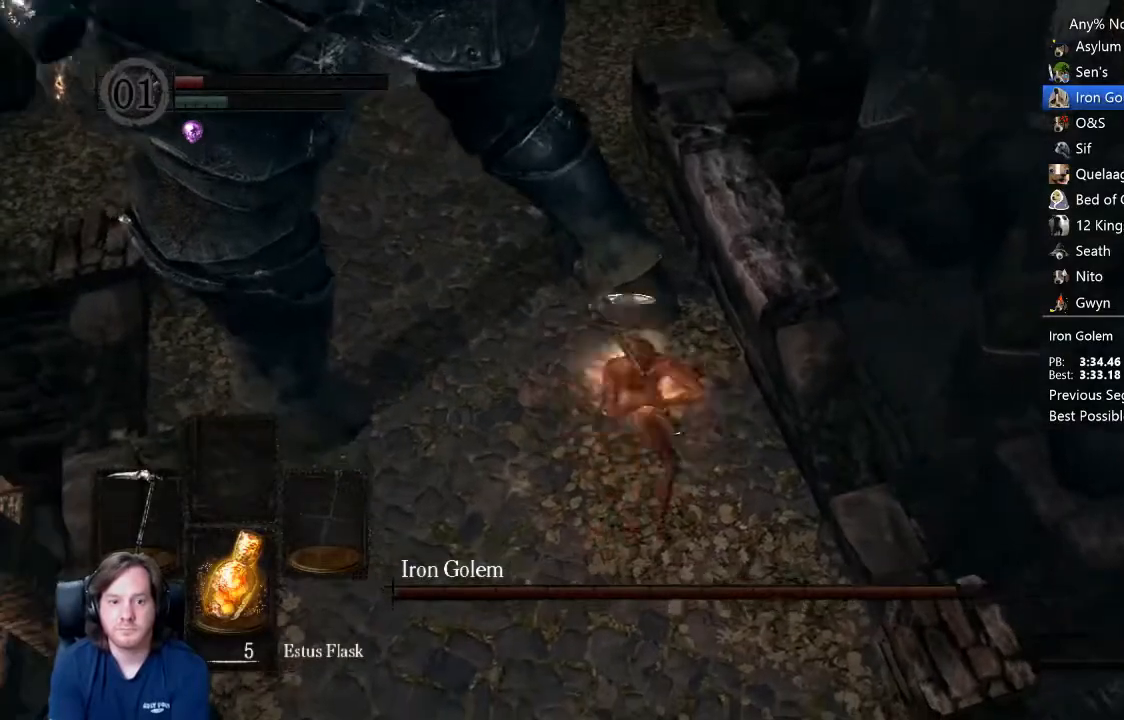
{"buttons": [], "left_stick": "down-right", "right_stick": "center", "events": [[300, "left_stick", "down-right"]]}
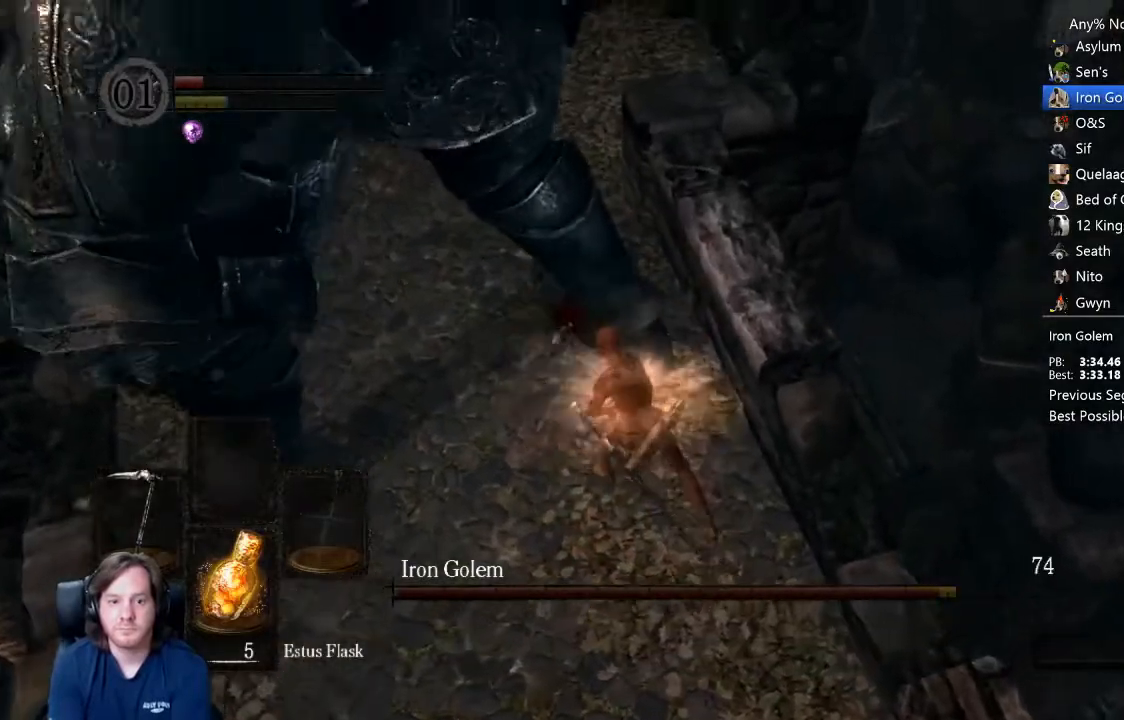
{"buttons": ["B"], "left_stick": "down", "right_stick": "center", "events": [[267, "B", "down"], [333, "left_stick", "down"]]}
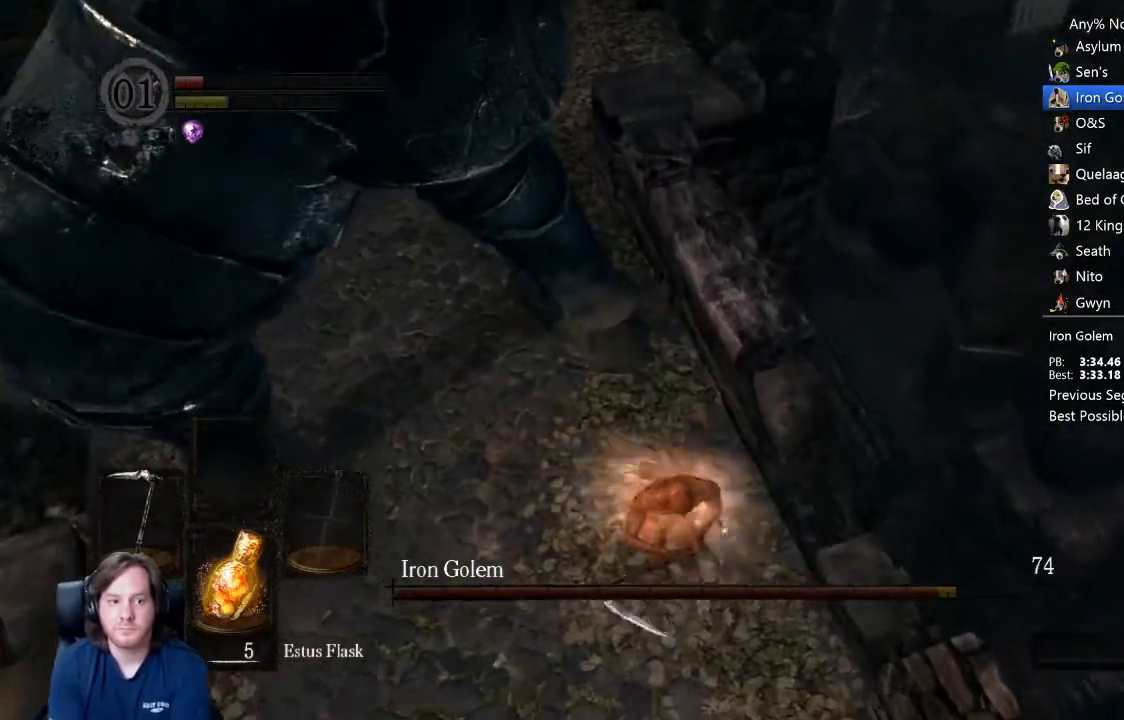
{"buttons": ["B"], "left_stick": "up", "right_stick": "center", "events": [[267, "left_stick", "left"], [333, "left_stick", "up-left"], [467, "left_stick", "up"]]}
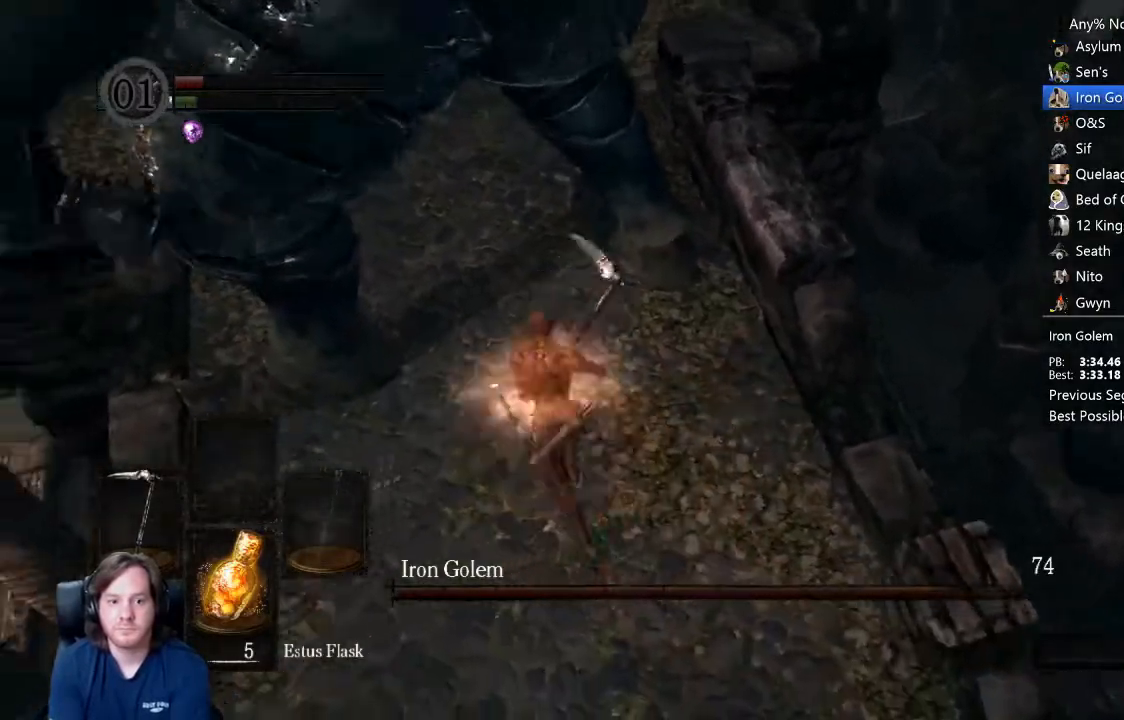
{"buttons": [], "left_stick": "up", "right_stick": "down-left", "events": [[167, "R1", "down"], [333, "B", "up"], [333, "R1", "up"], [500, "right_stick", "down-left"]]}
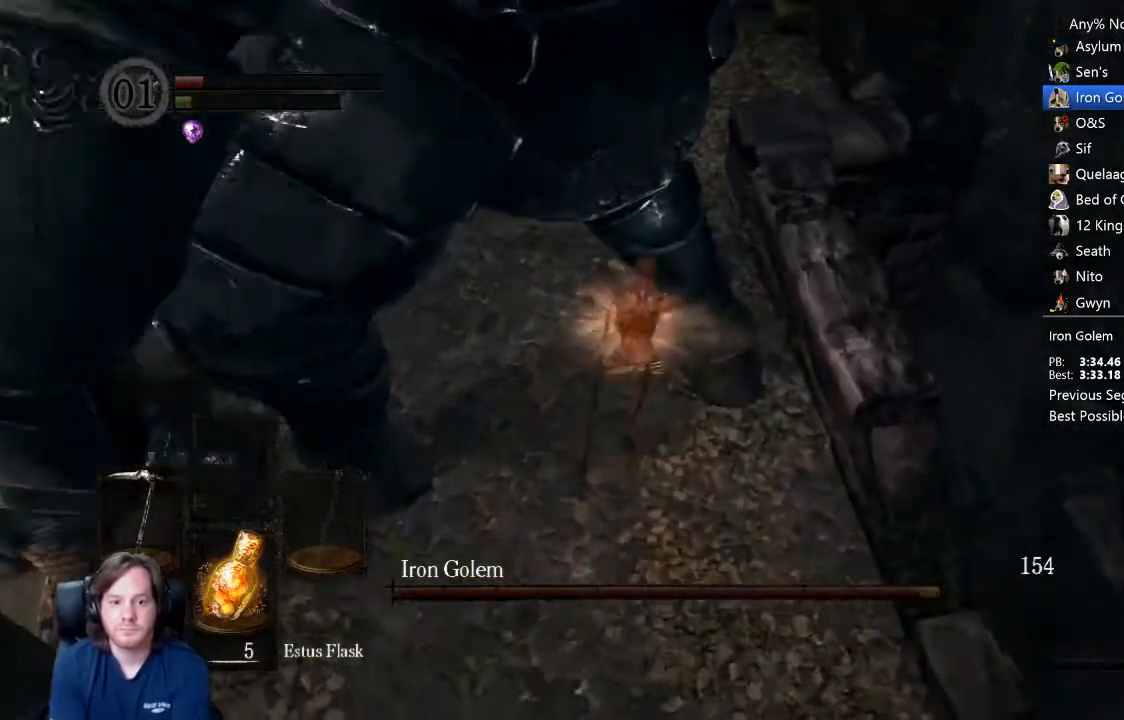
{"buttons": ["R1"], "left_stick": "up", "right_stick": "center", "events": [[100, "right_stick", "center"], [233, "START", "down"], [333, "START", "up"], [467, "R1", "down"]]}
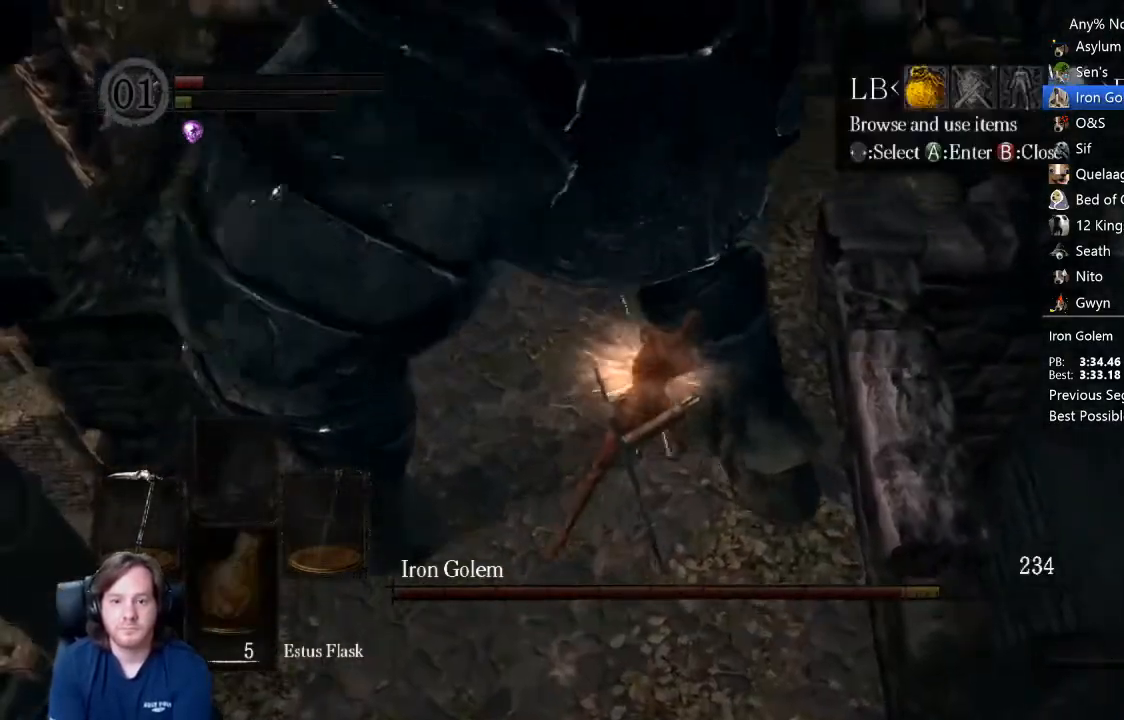
{"buttons": ["A"], "left_stick": "up", "right_stick": "center", "events": [[33, "A", "down"], [167, "A", "up"], [200, "R1", "up"], [267, "DPAD_DOWN", "down"], [367, "DPAD_DOWN", "up"], [500, "A", "down"]]}
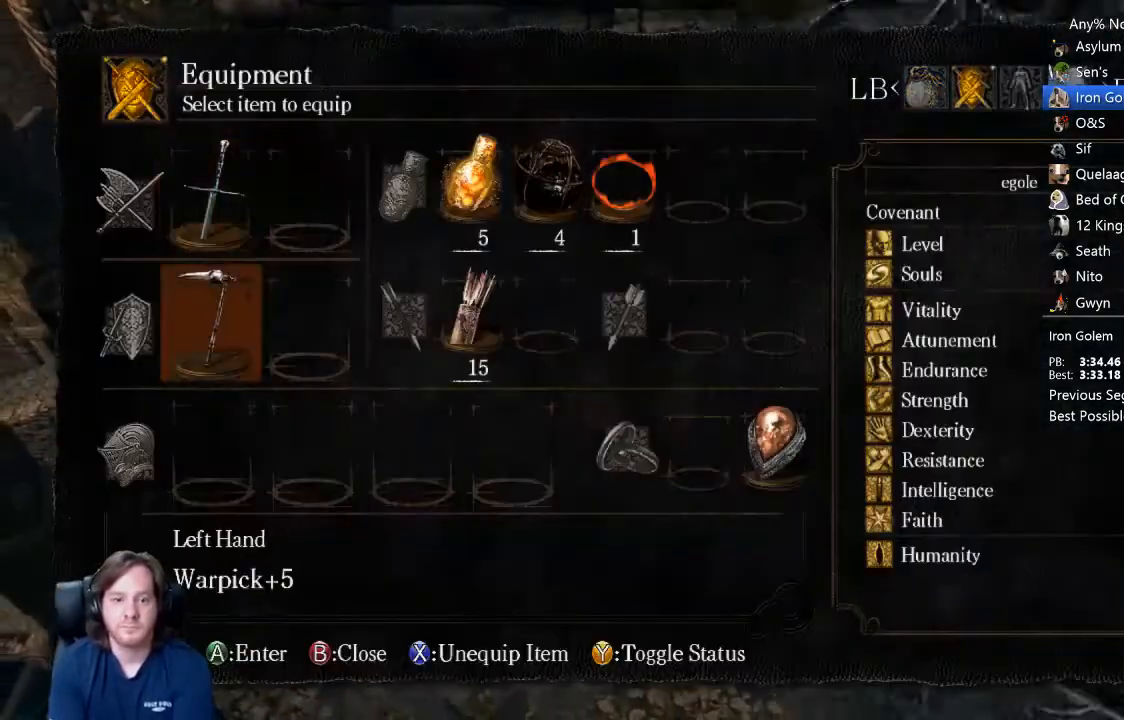
{"buttons": ["DPAD_DOWN"], "left_stick": "up", "right_stick": "center", "events": [[100, "A", "up"], [200, "DPAD_DOWN", "down"], [300, "DPAD_DOWN", "up"], [367, "DPAD_DOWN", "down"], [433, "DPAD_DOWN", "up"], [500, "DPAD_DOWN", "down"]]}
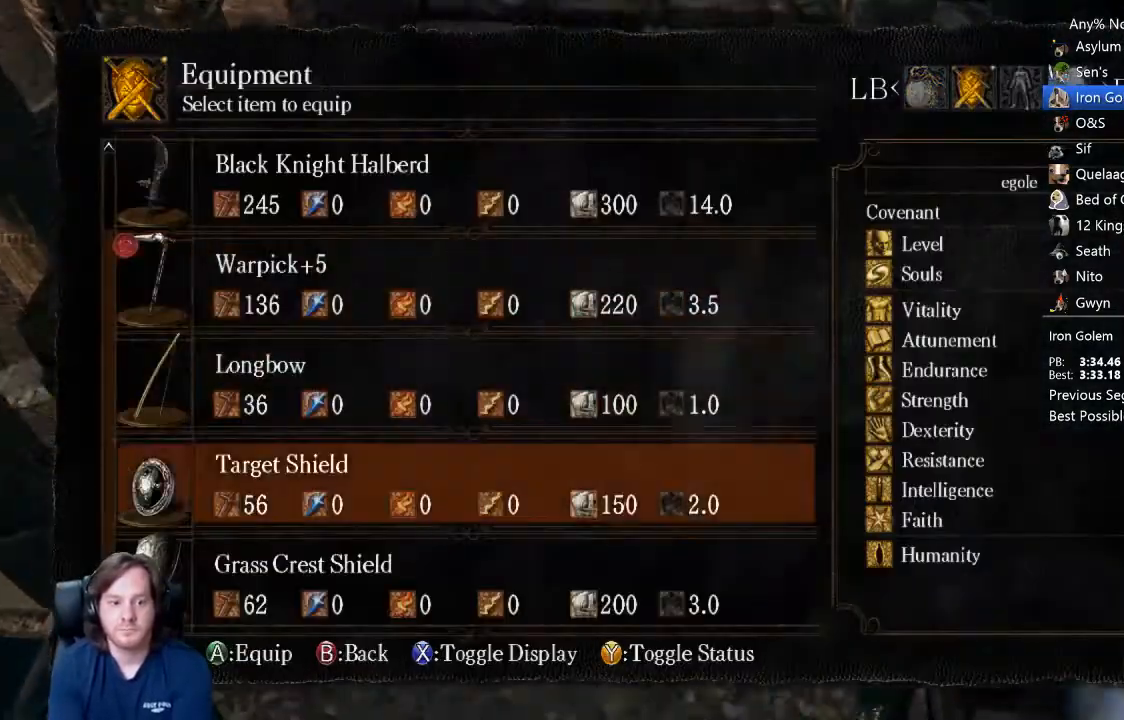
{"buttons": [], "left_stick": "up", "right_stick": "up", "events": [[33, "A", "down"], [33, "DPAD_DOWN", "up"], [133, "A", "up"], [233, "START", "down"], [300, "START", "up"], [433, "right_stick", "up"]]}
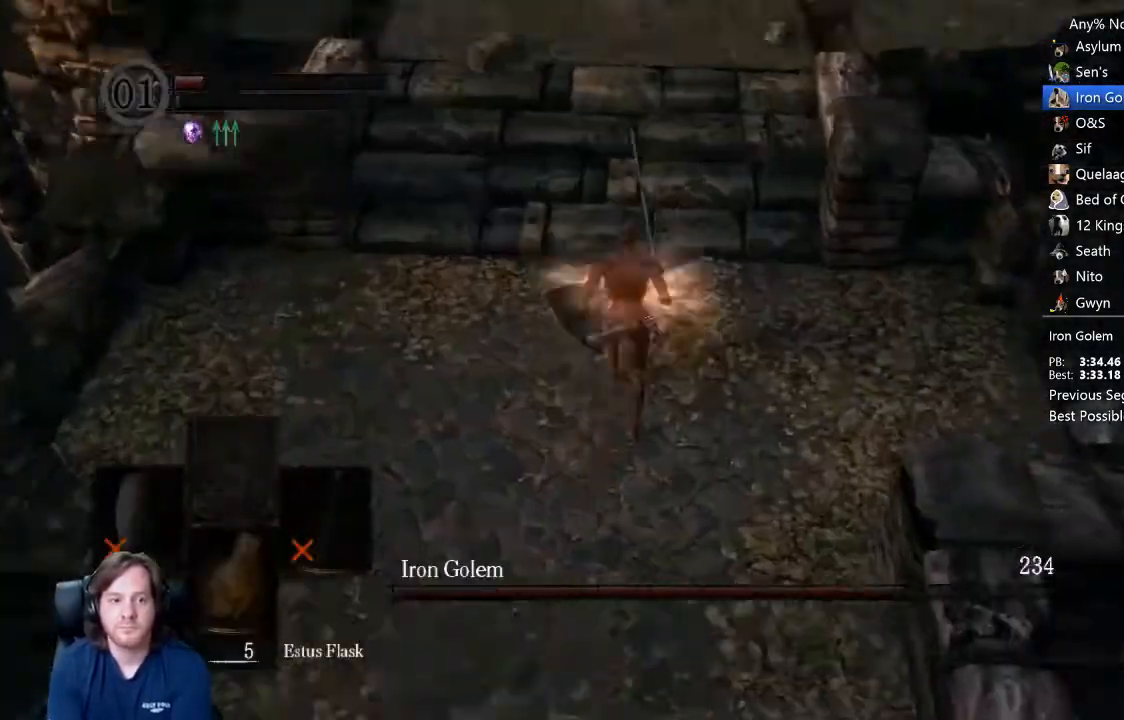
{"buttons": ["B"], "left_stick": "up", "right_stick": "center", "events": [[33, "B", "down"], [200, "right_stick", "center"], [367, "right_stick", "up"], [433, "right_stick", "center"]]}
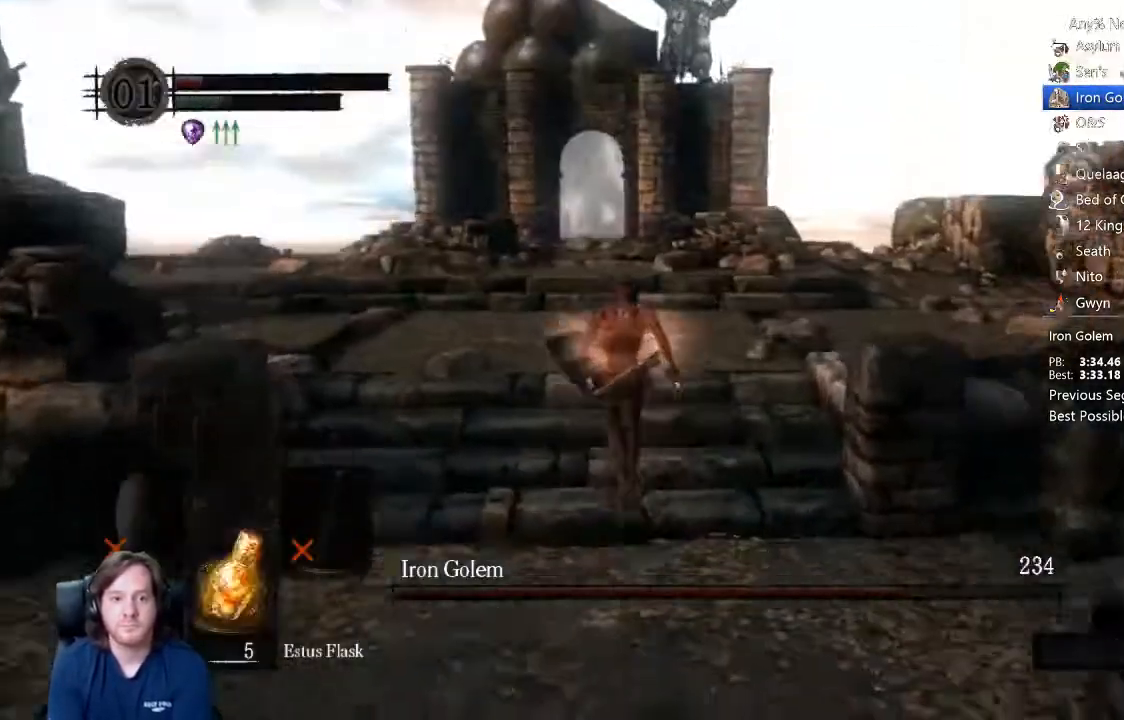
{"buttons": ["B"], "left_stick": "up", "right_stick": "down", "events": [[33, "right_stick", "up"], [133, "right_stick", "center"], [333, "right_stick", "down"], [400, "right_stick", "center"], [500, "right_stick", "down"]]}
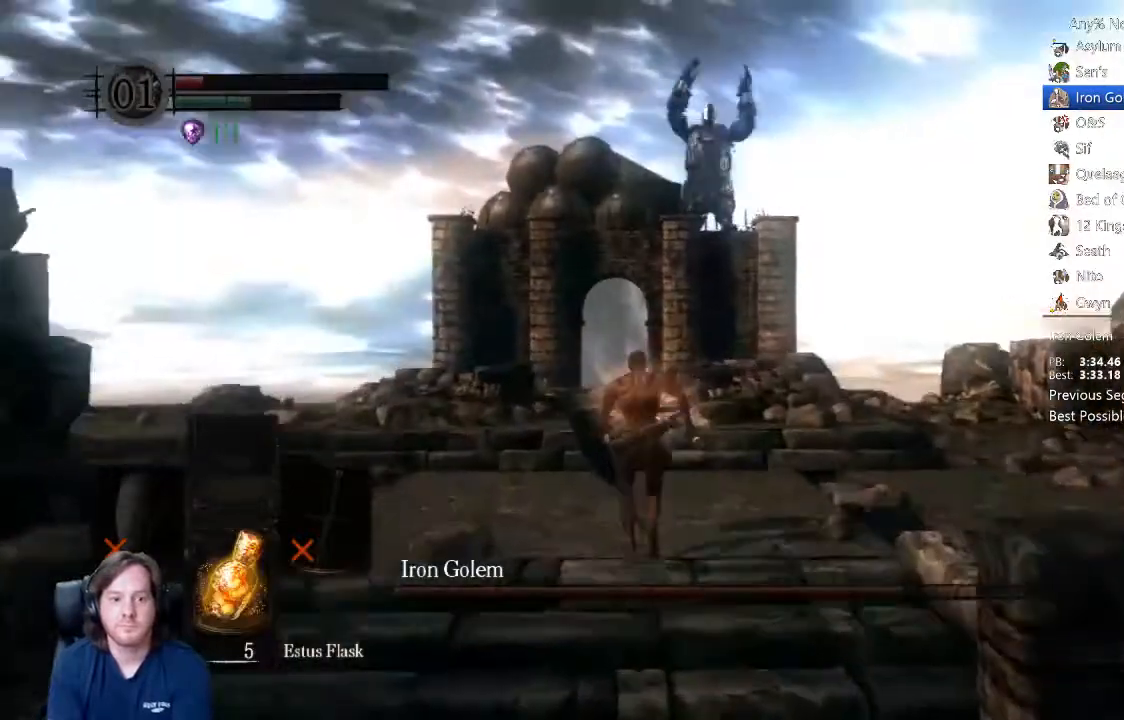
{"buttons": ["B"], "left_stick": "up", "right_stick": "down", "events": [[133, "right_stick", "center"], [300, "right_stick", "down"], [367, "right_stick", "center"], [500, "right_stick", "down"]]}
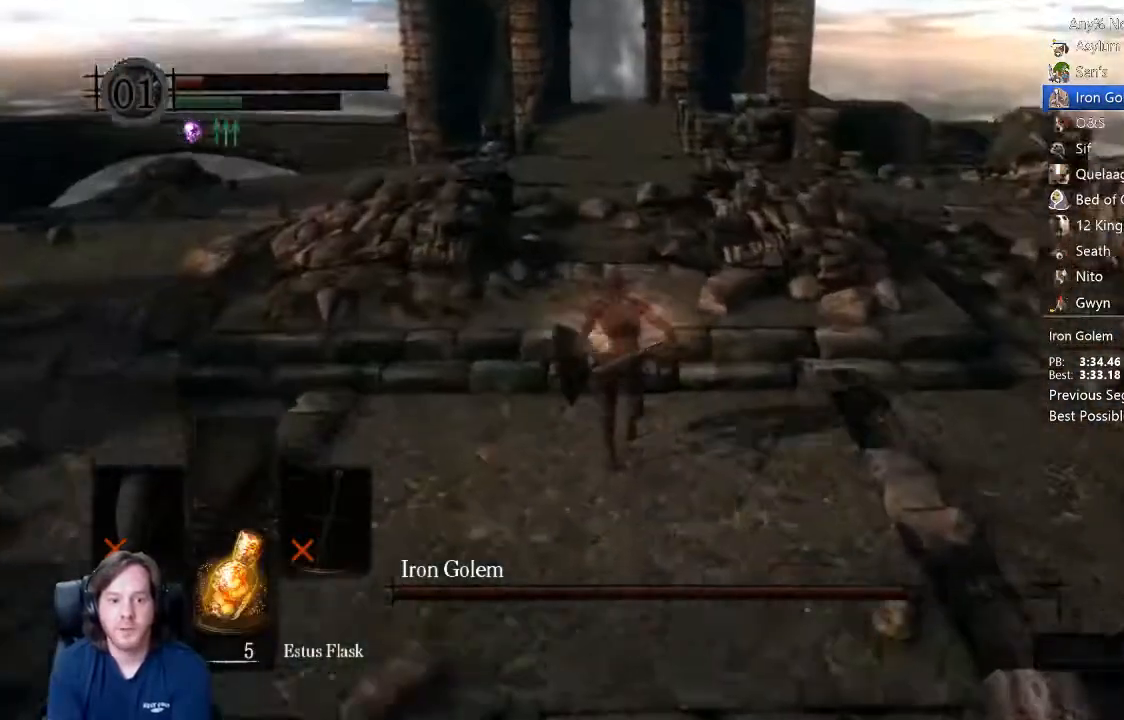
{"buttons": ["B"], "left_stick": "up", "right_stick": "center", "events": [[300, "right_stick", "center"]]}
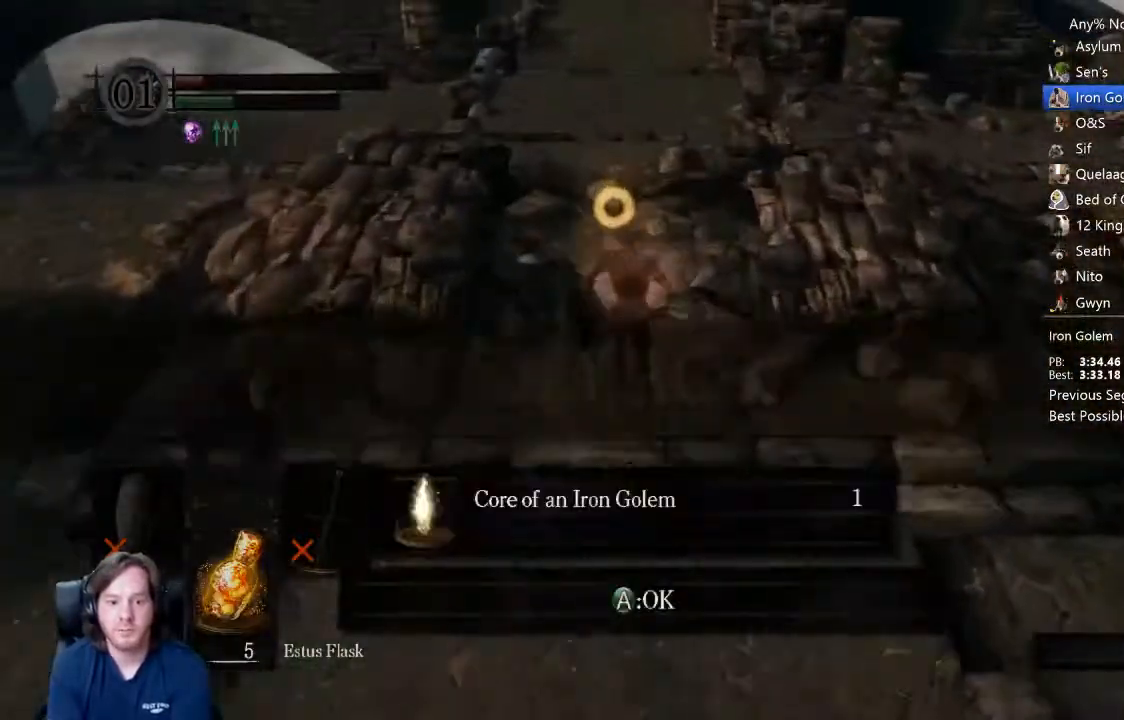
{"buttons": ["A"], "left_stick": "up", "right_stick": "center", "events": [[433, "B", "up"], [467, "A", "down"]]}
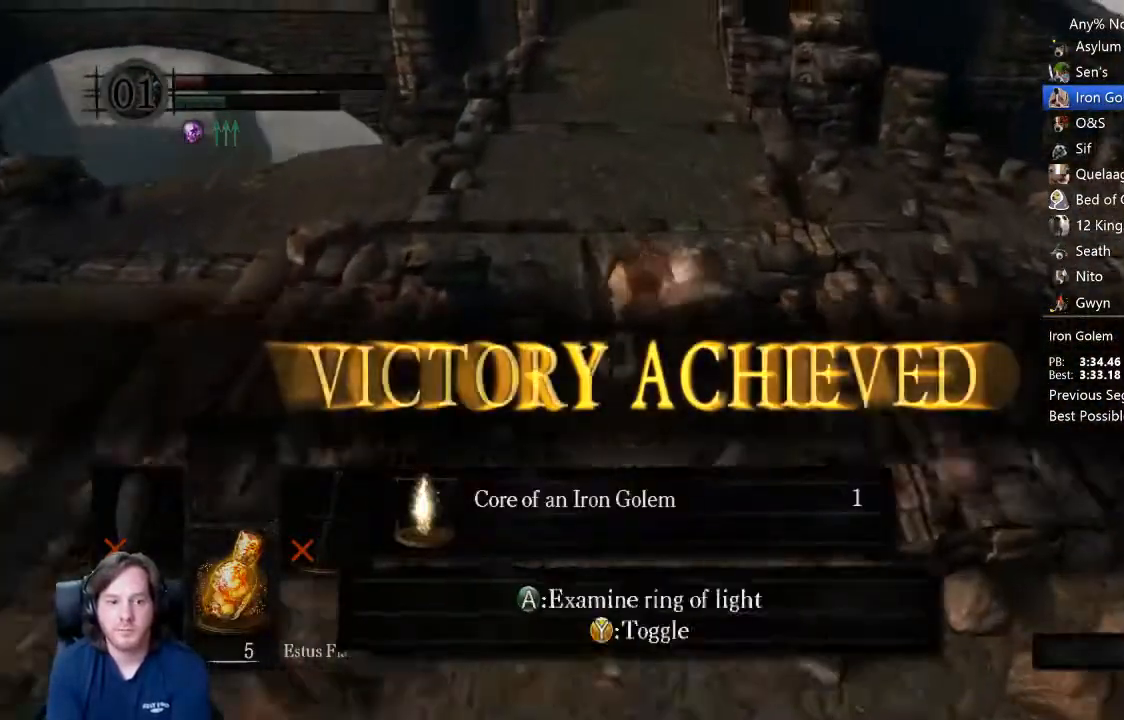
{"buttons": [], "left_stick": "up", "right_stick": "center", "events": [[100, "A", "up"], [167, "A", "down"], [233, "A", "up"]]}
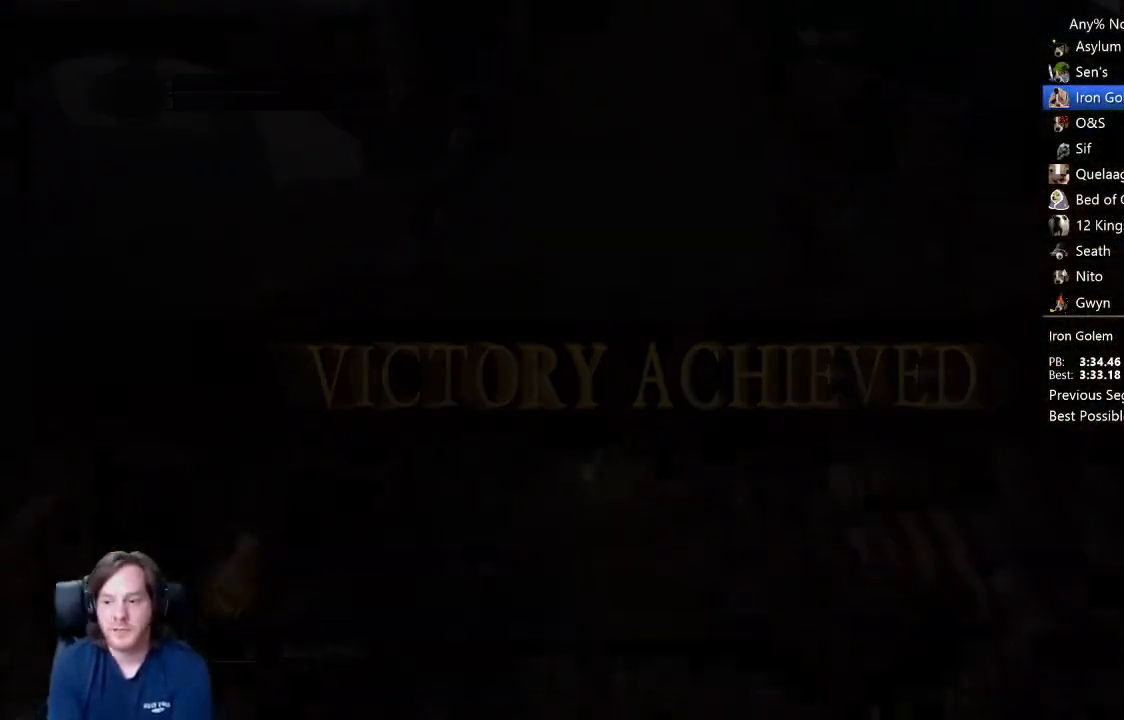
{"buttons": [], "left_stick": "up", "right_stick": "center", "events": [[133, "START", "down"], [167, "START", "up"], [233, "START", "down"], [267, "START", "up"], [333, "START", "down"], [400, "START", "up"], [467, "START", "down"], [500, "START", "up"]]}
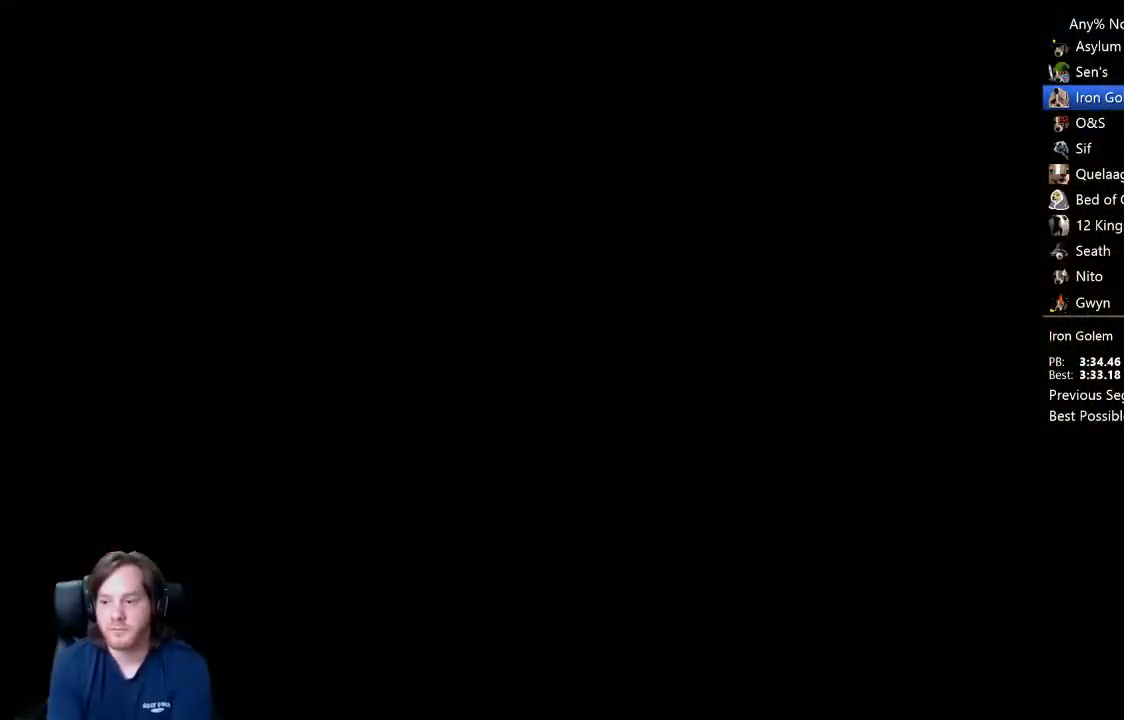
{"buttons": ["B"], "left_stick": "up", "right_stick": "center", "events": [[33, "START", "down"], [100, "START", "up"], [300, "right_stick", "down-right"], [400, "right_stick", "center"], [500, "B", "down"]]}
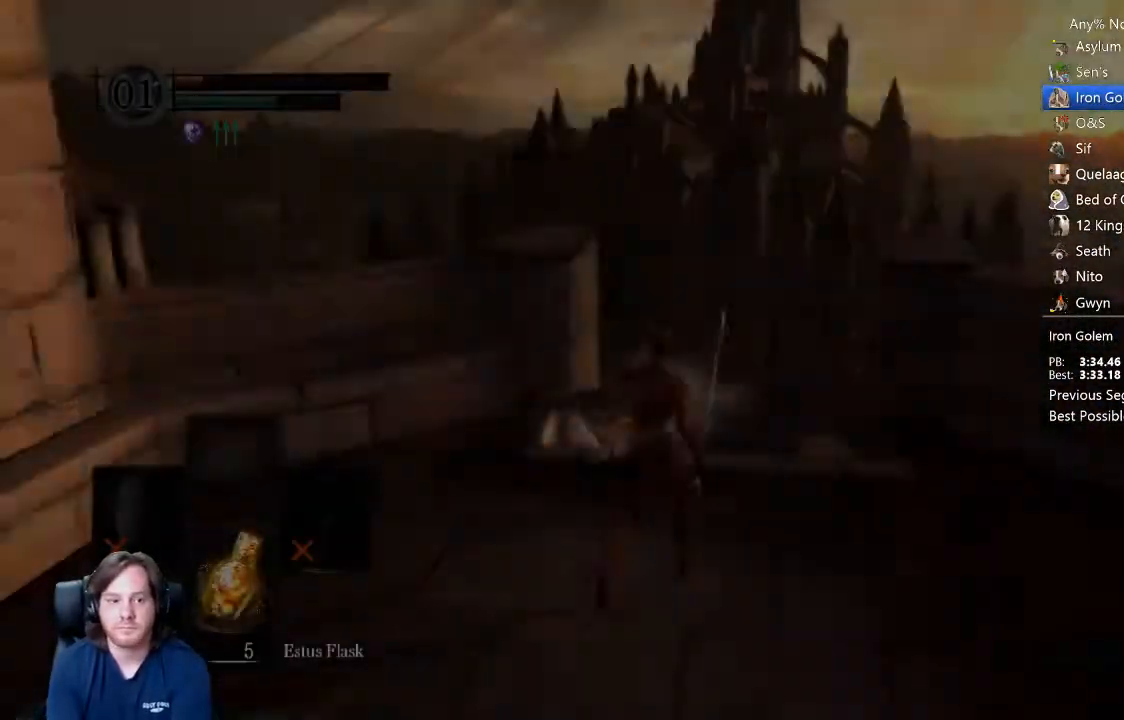
{"buttons": ["B"], "left_stick": "up", "right_stick": "down", "events": [[167, "right_stick", "down"], [367, "right_stick", "center"], [500, "right_stick", "down"]]}